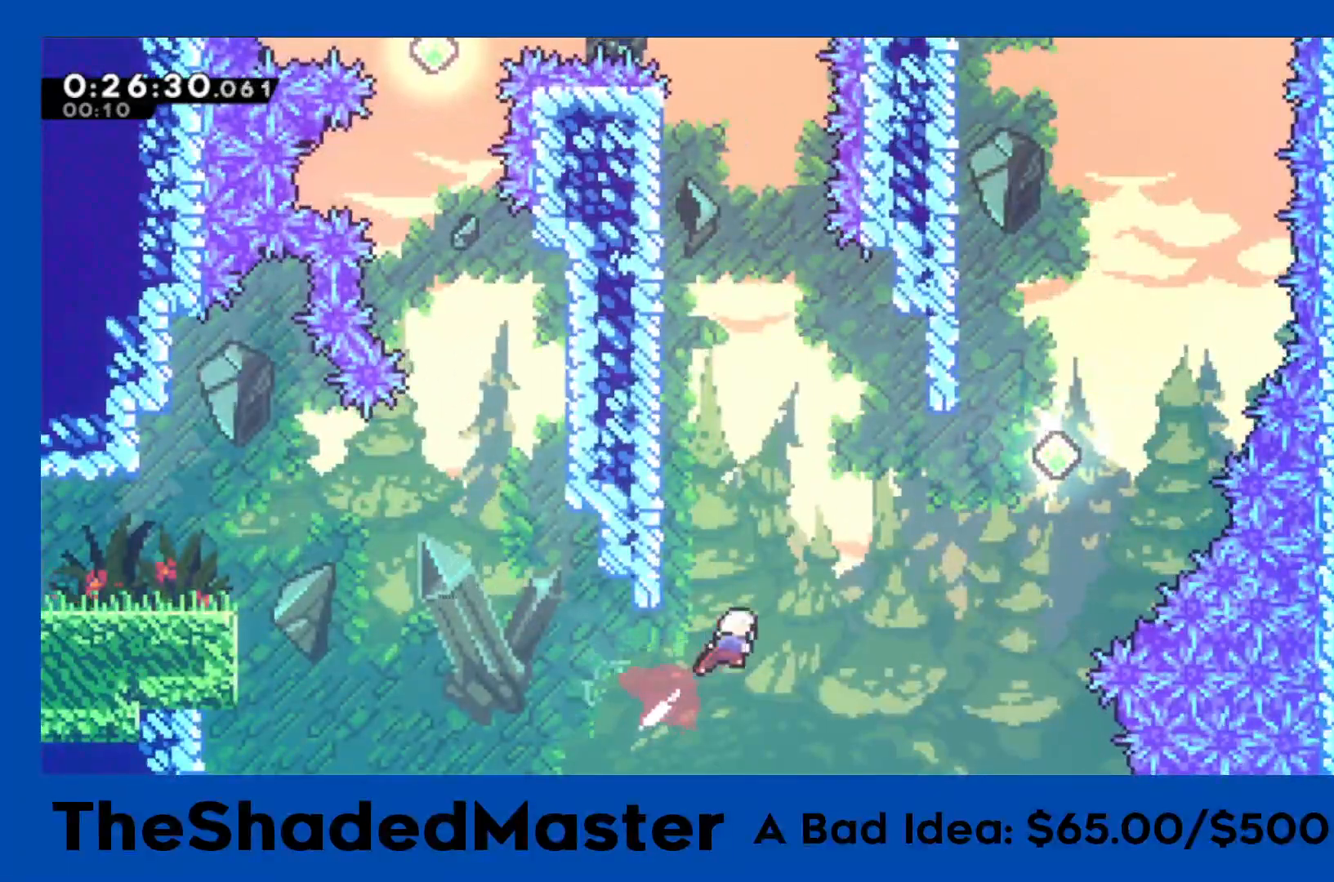
Gameplay with a controller (PlayStation layout); each line is a JSON object with the inputs held at the frame after it. "events" lists button and stick changes between this image and that frame as [ms after this image, input, new state], when the widget could be followed in between. Not read: right_stick.
{"buttons": ["SQUARE", "R1", "DPAD_UP", "DPAD_RIGHT"], "left_stick": "center", "events": [[117, "SQUARE", "up"], [317, "SQUARE", "down"]]}
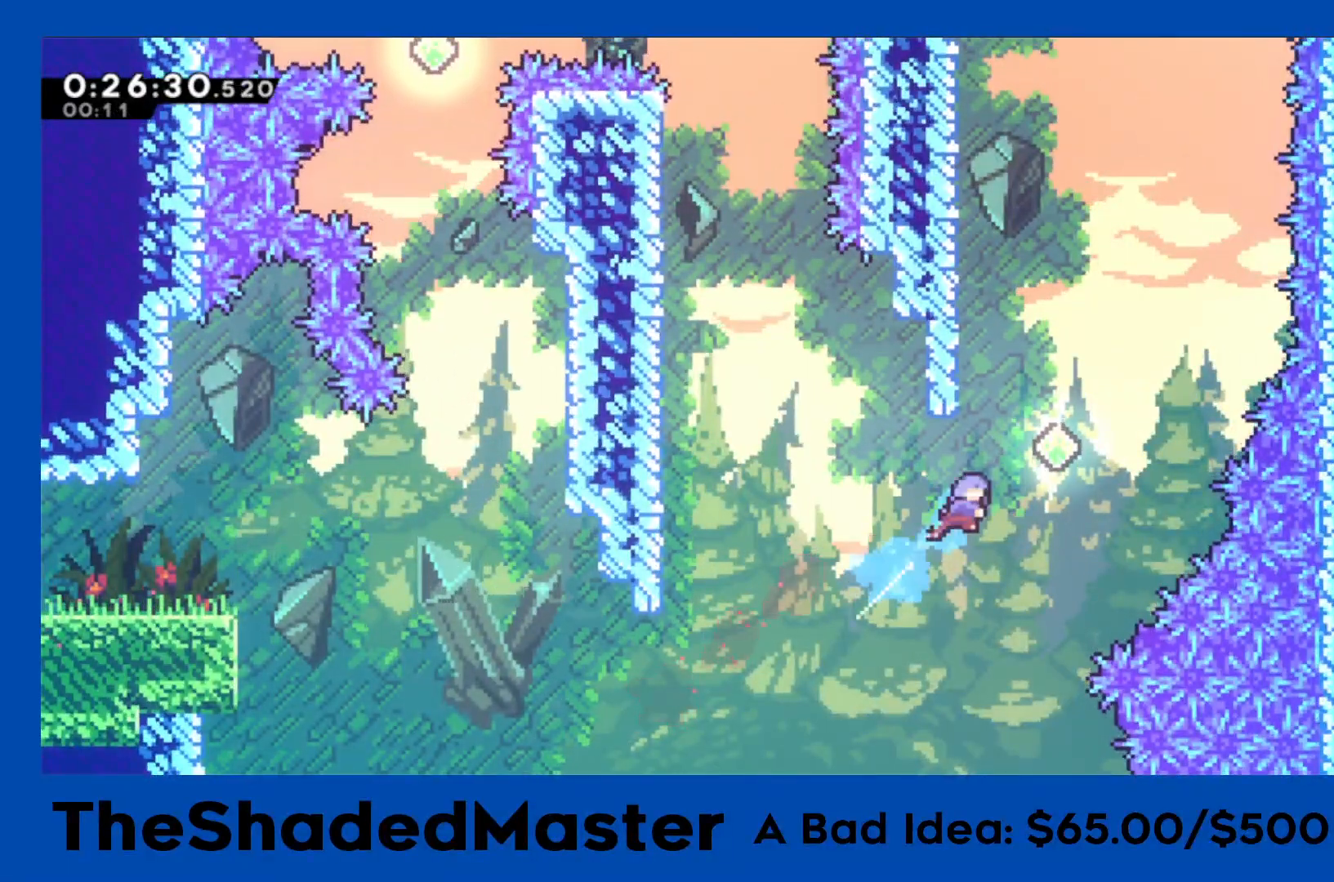
{"buttons": ["R1", "DPAD_LEFT"], "left_stick": "center", "events": [[117, "DPAD_UP", "up"], [117, "SQUARE", "up"], [133, "DPAD_RIGHT", "up"], [217, "DPAD_UP", "down"], [217, "SQUARE", "down"], [350, "DPAD_UP", "up"], [417, "DPAD_LEFT", "down"], [483, "SQUARE", "up"]]}
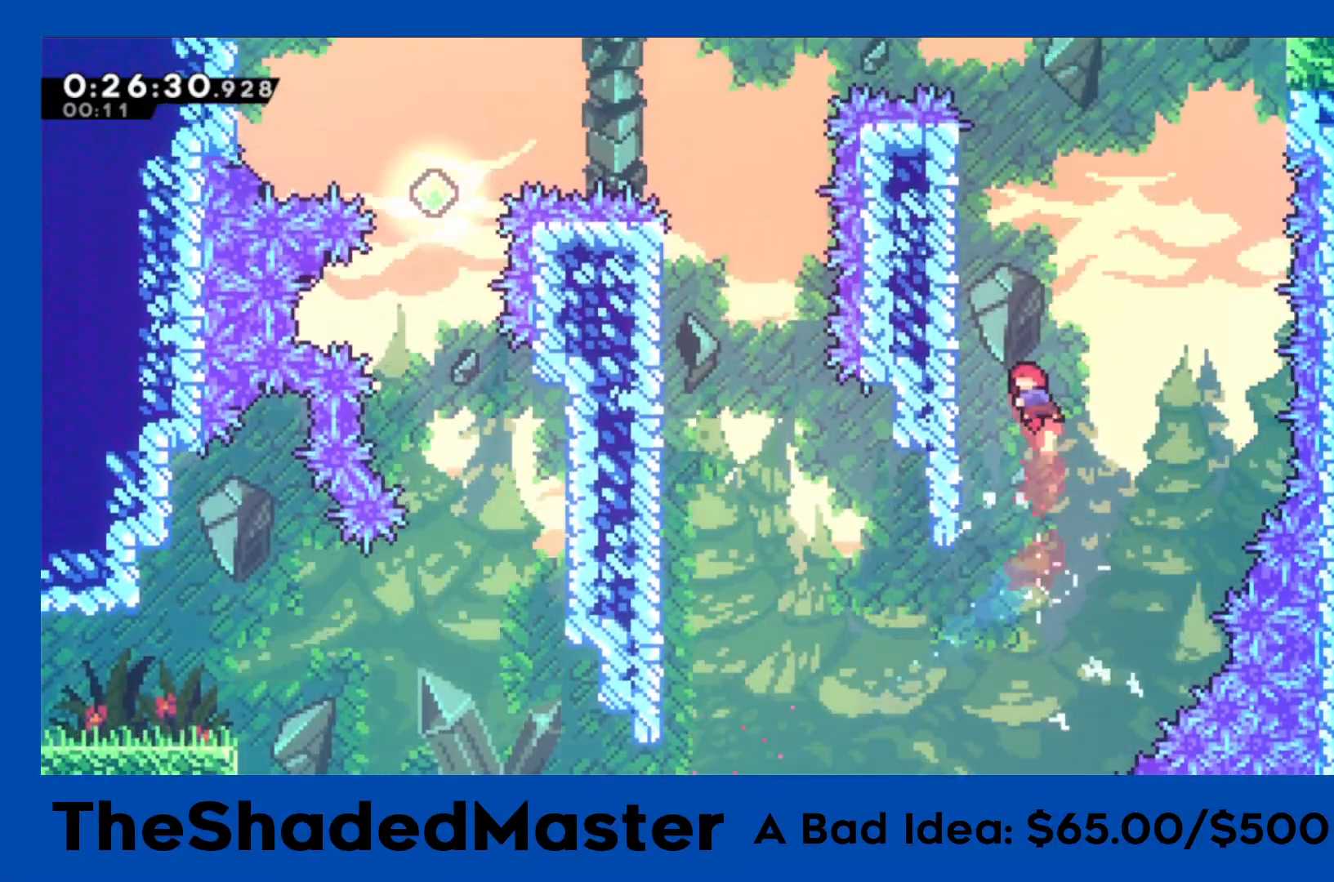
{"buttons": ["SQUARE", "DPAD_UP"], "left_stick": "center", "events": [[183, "CROSS", "down"], [300, "DPAD_LEFT", "up"], [383, "CROSS", "up"], [383, "R1", "up"], [400, "DPAD_UP", "down"], [417, "SQUARE", "down"]]}
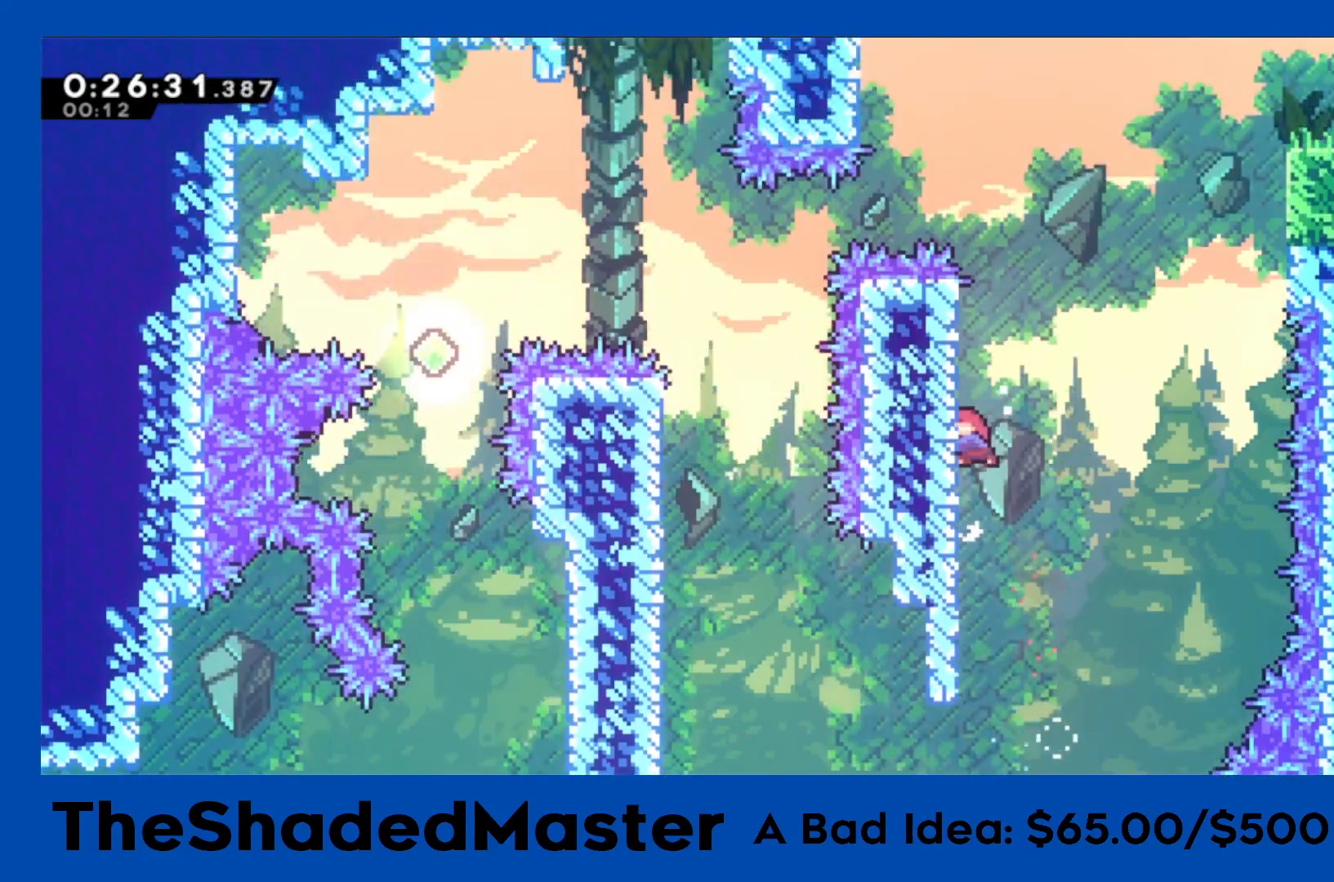
{"buttons": ["CROSS", "R1", "DPAD_RIGHT"], "left_stick": "center", "events": [[83, "DPAD_UP", "up"], [100, "SQUARE", "up"], [133, "DPAD_RIGHT", "down"], [167, "CROSS", "down"], [183, "R1", "down"]]}